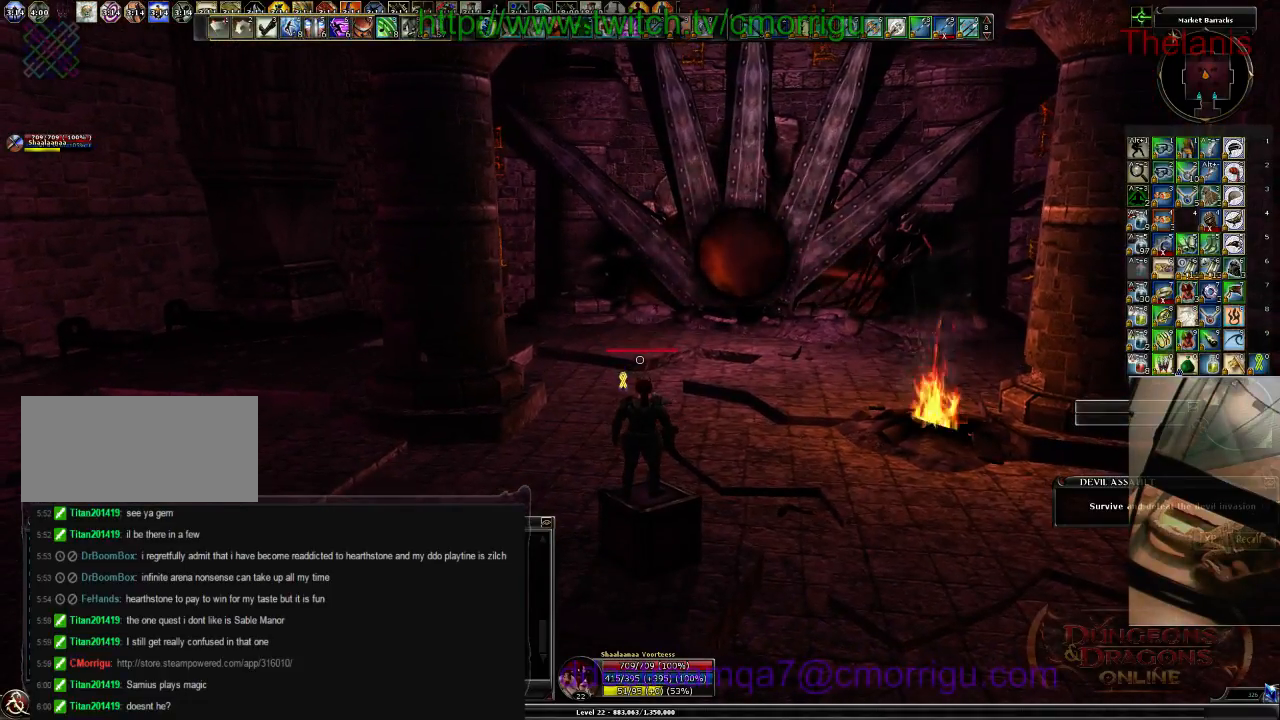
Gameplay with keyboard; each line is a JSON object with the keys held at the frame after it. "events" lists presses ("down") and releases ("up") of ".", "/", "0", "1", "2", "3", "4", "5", "6", "7", "8", "9", "a", "b", "backslash", "backspace", "c", "caps_lock", "comma", "ctrl_l", "ctrl_r", "d", "e", "equals", "escape", "f", "f1", "f10", "f11", "f12", "f2", "f3", "f4", "f5", "f6", "f7", "f8", "f9", "g", "h", "i", "j", "k", "l", "lbracket", "m", "minus", "n", "o", "p", "q", "quote", "r", "rbracket", "return", "s", "semicolon", "shift_l", "shift_r", "space", "t", "tab", "tilde", "u", "v", "w", "x", "y" and "z" between this image and that frame as [ms after this image, input, new state], when the widget could be followed in between. No other keys are recorded. Mouse input is not recorded.
{"keys": [], "events": [[134, "4", "down"], [300, "4", "up"]]}
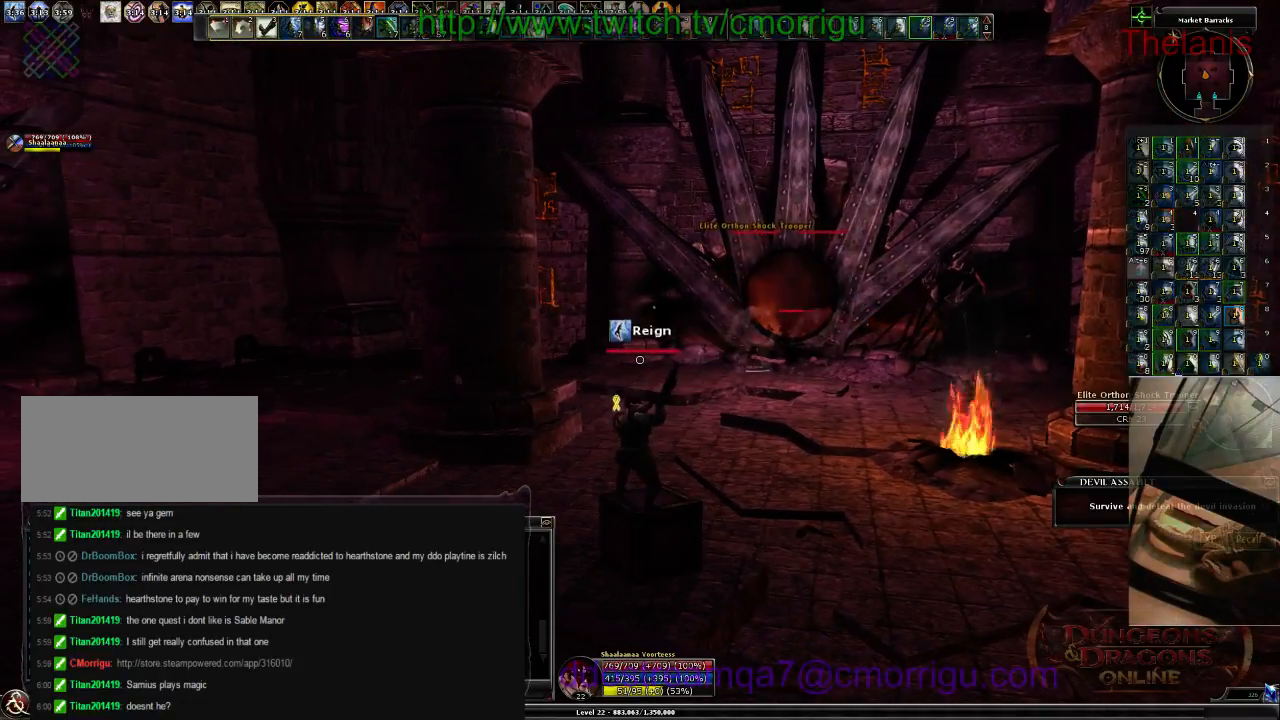
{"keys": ["w"], "events": [[300, "w", "down"]]}
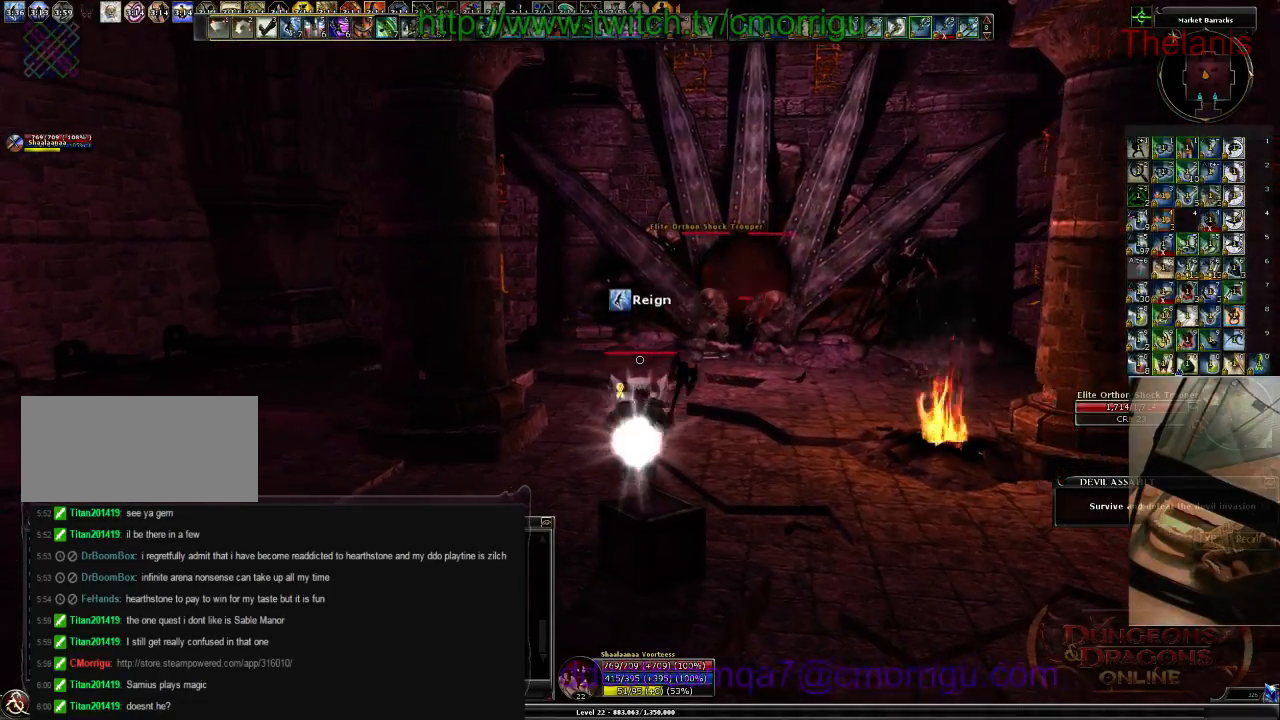
{"keys": ["w"], "events": []}
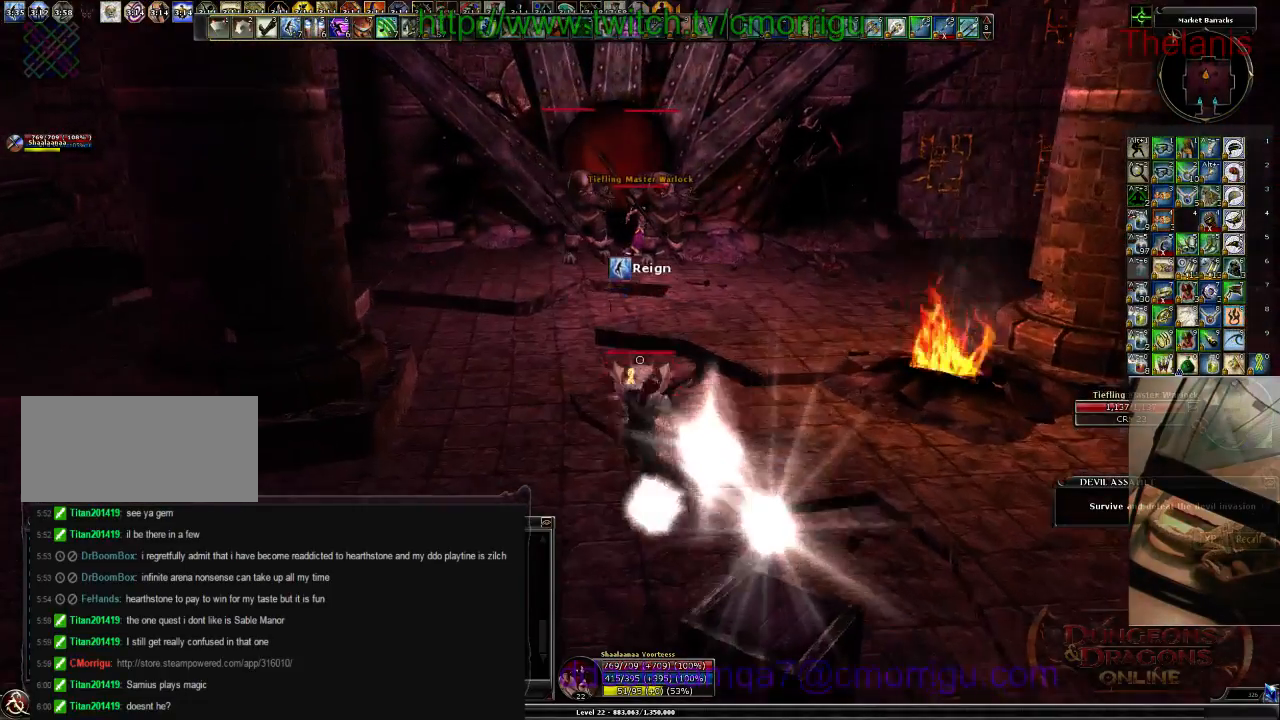
{"keys": ["w"], "events": []}
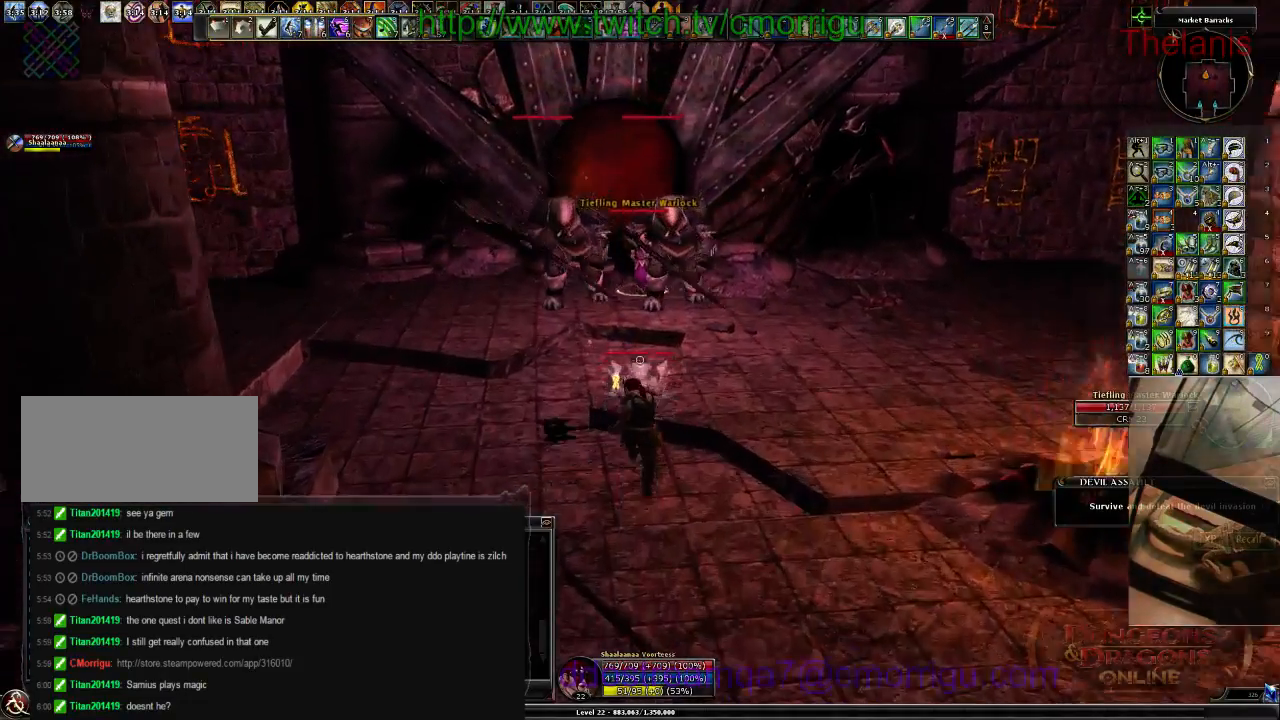
{"keys": [], "events": [[434, "w", "up"]]}
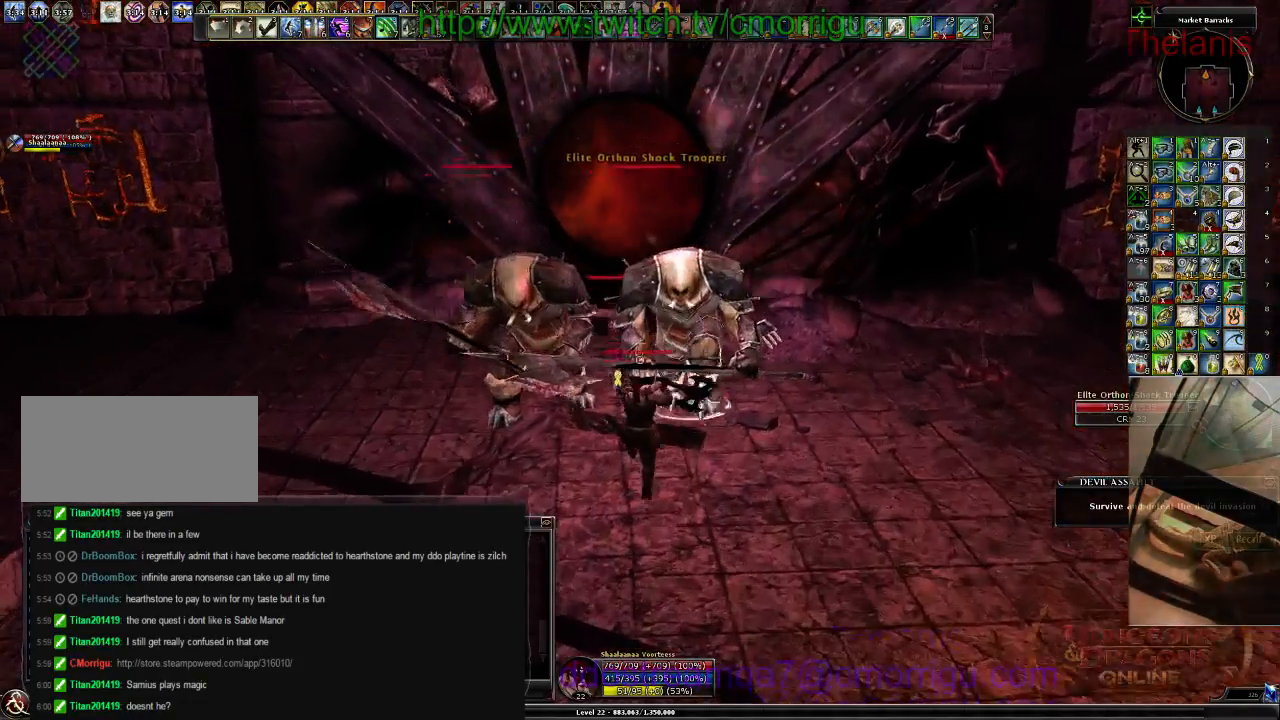
{"keys": [], "events": [[100, "1", "down"], [300, "1", "up"]]}
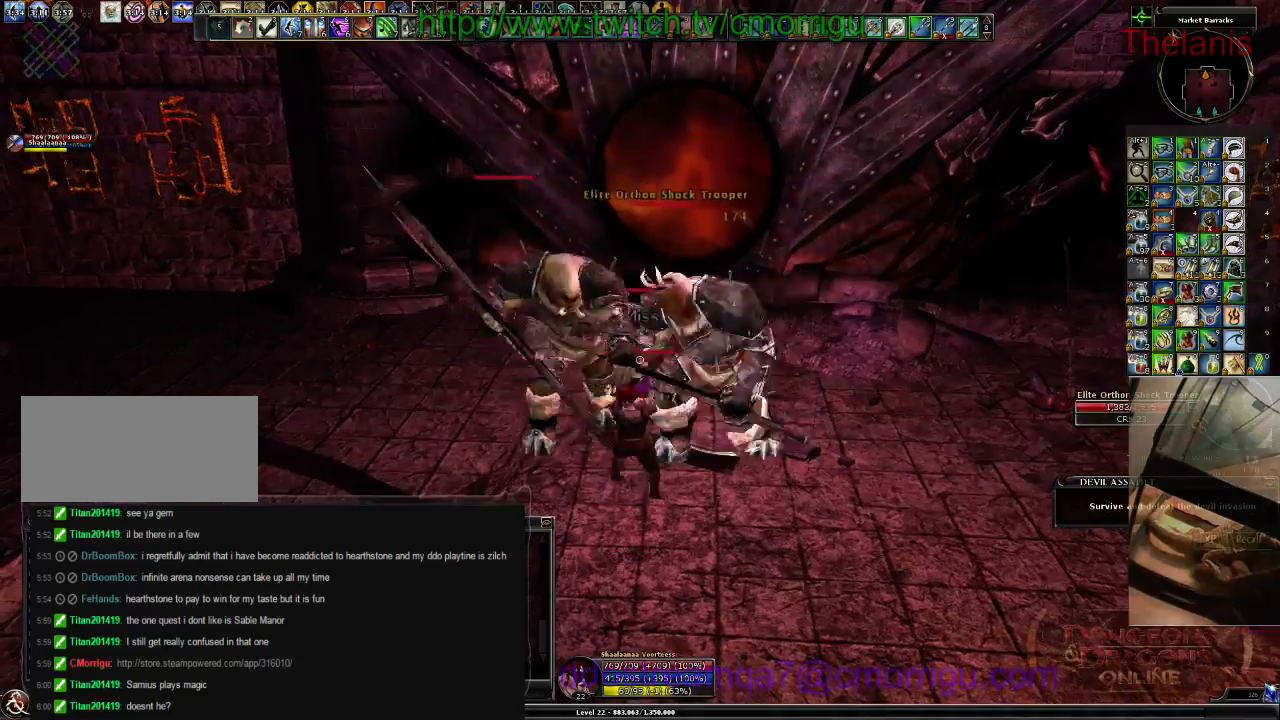
{"keys": [], "events": [[34, "2", "down"], [134, "w", "down"], [234, "2", "up"], [334, "w", "up"]]}
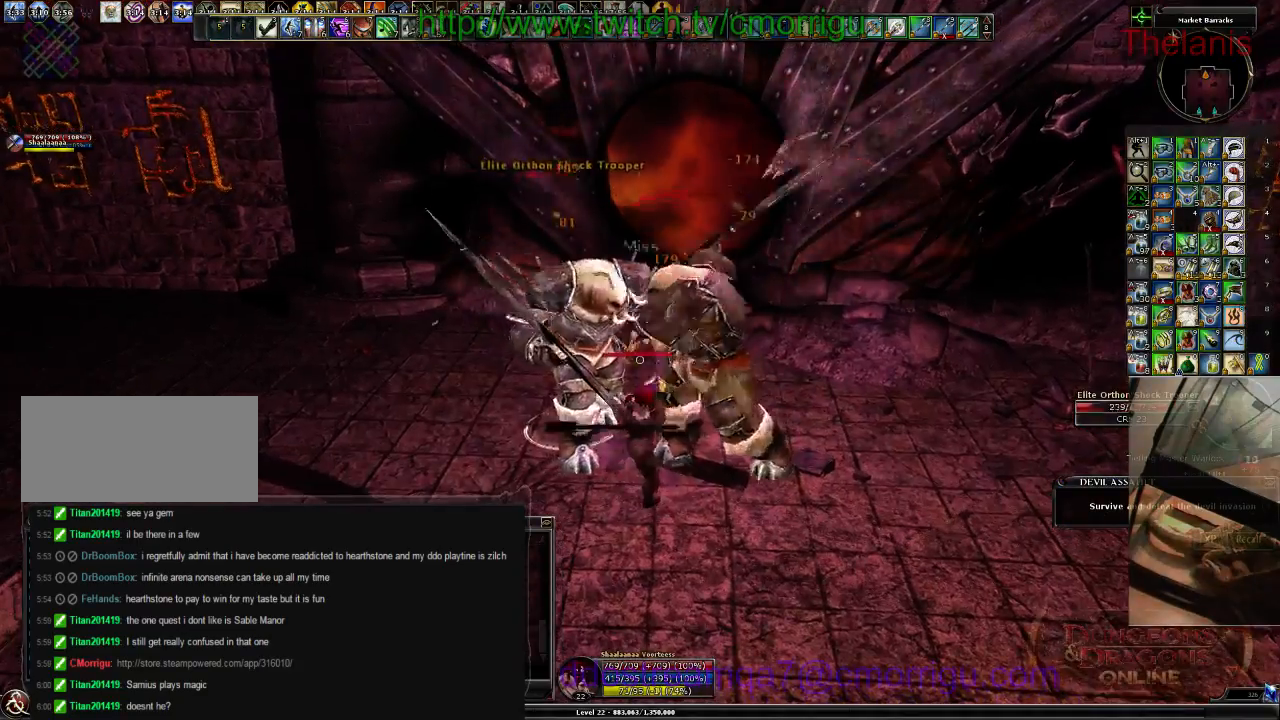
{"keys": [], "events": []}
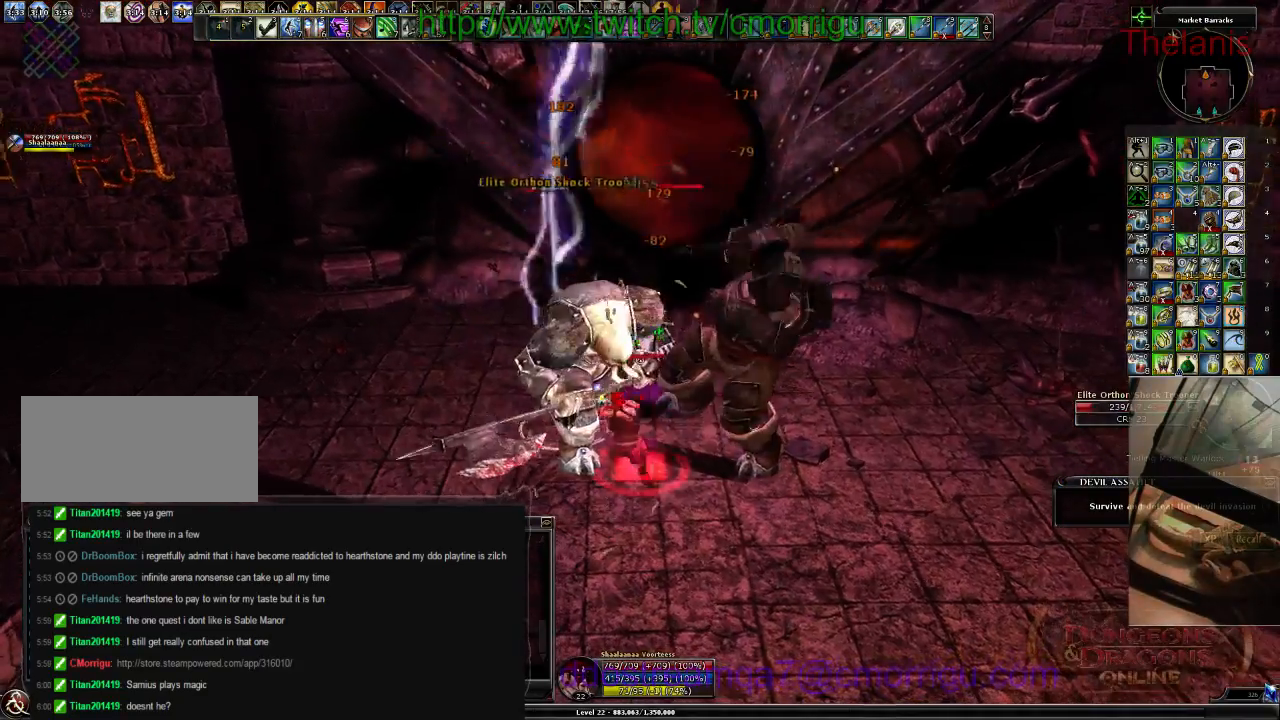
{"keys": [], "events": []}
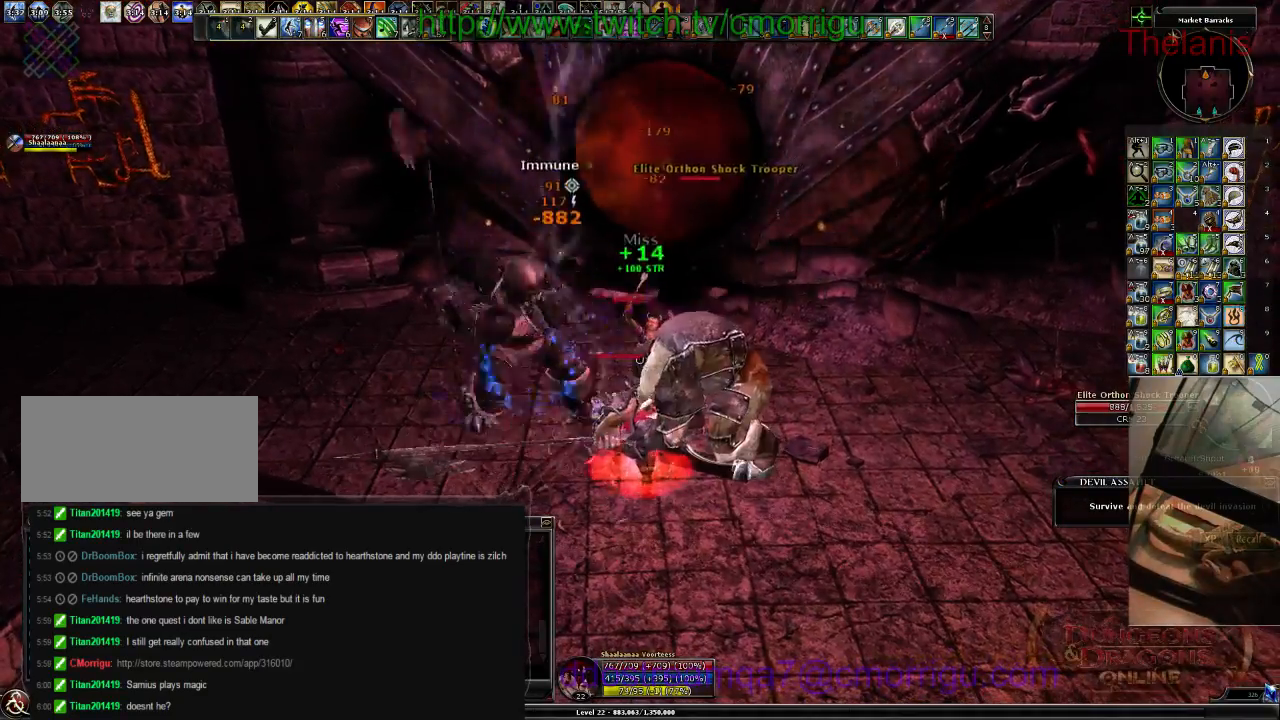
{"keys": [], "events": []}
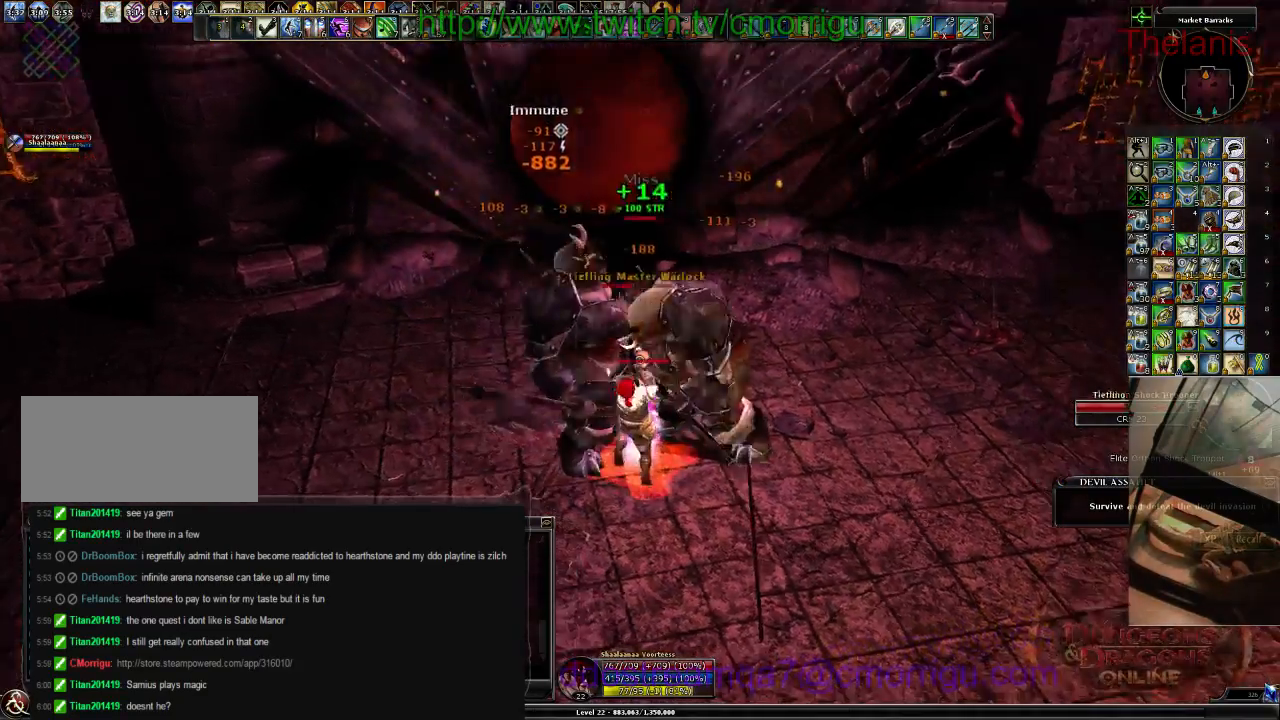
{"keys": ["1"], "events": [[467, "1", "down"]]}
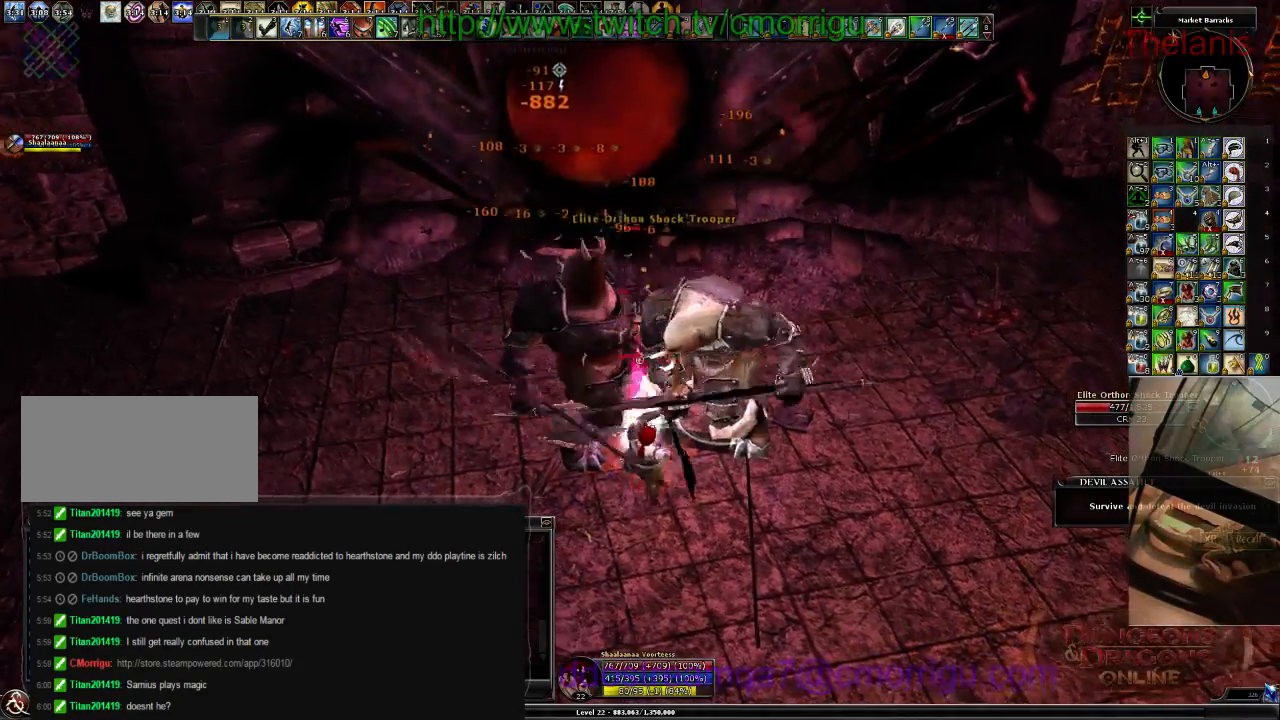
{"keys": ["2"], "events": [[200, "1", "up"], [500, "2", "down"]]}
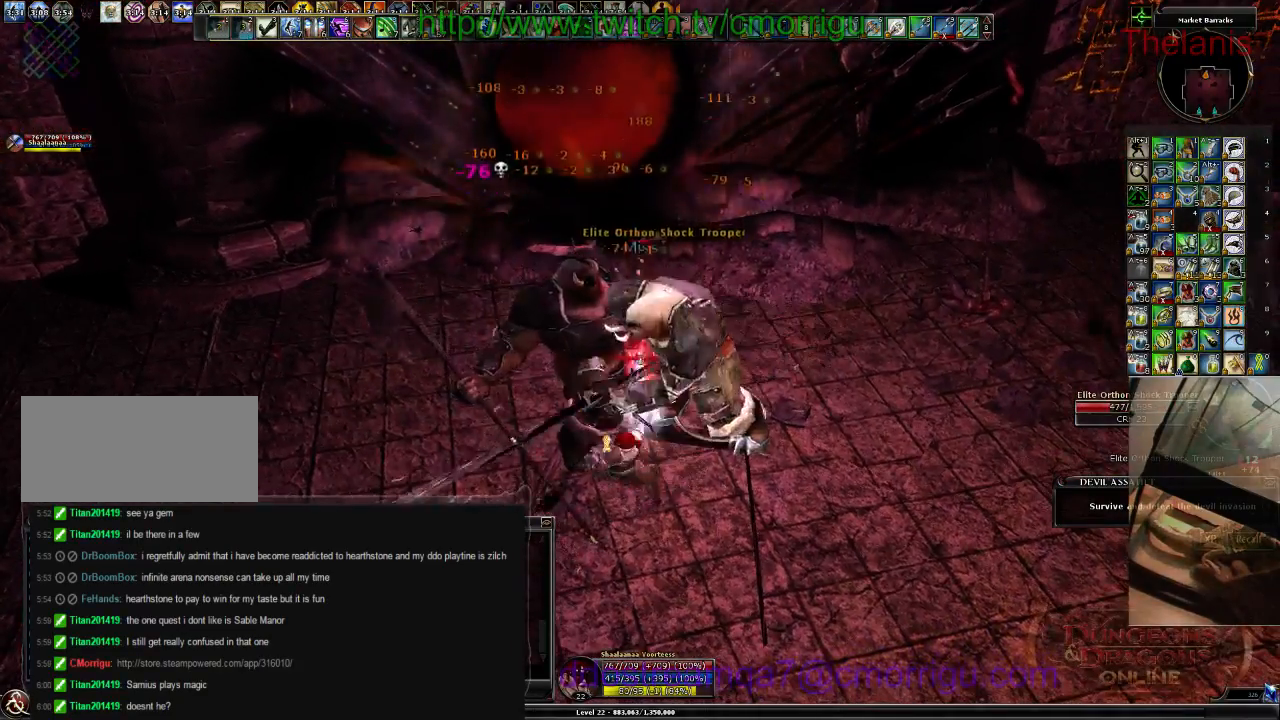
{"keys": [], "events": [[167, "2", "up"]]}
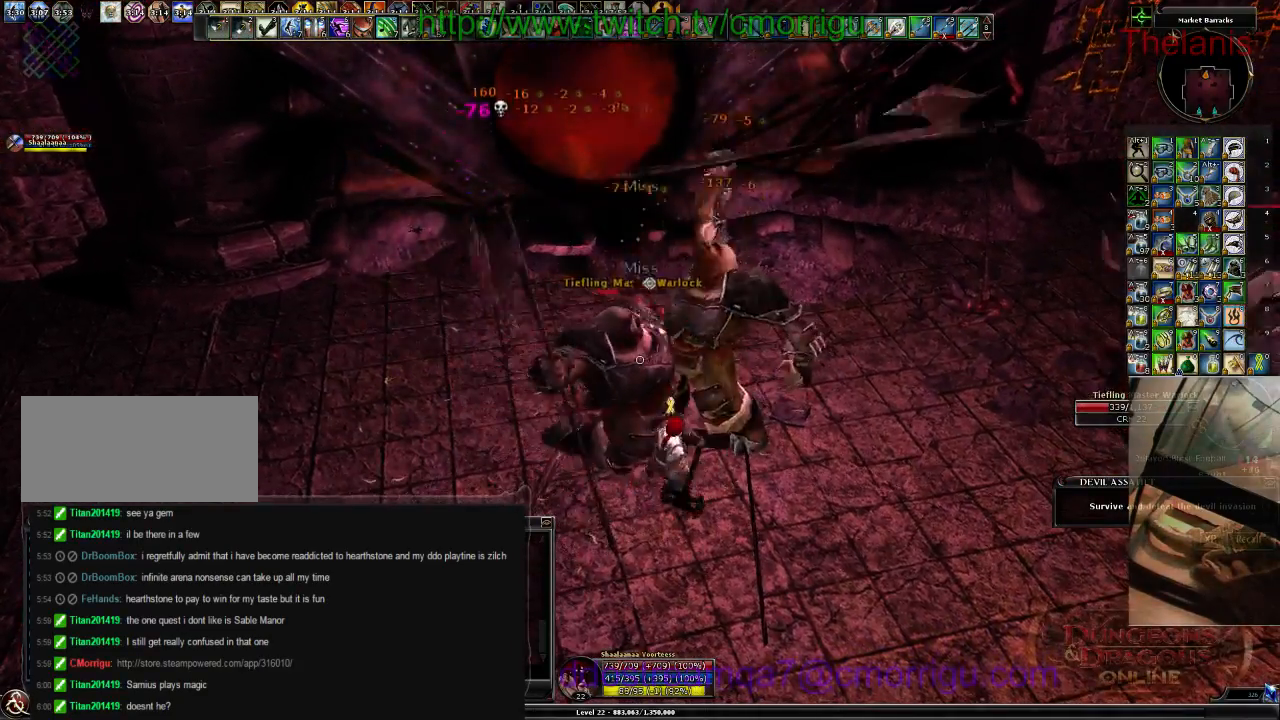
{"keys": [], "events": []}
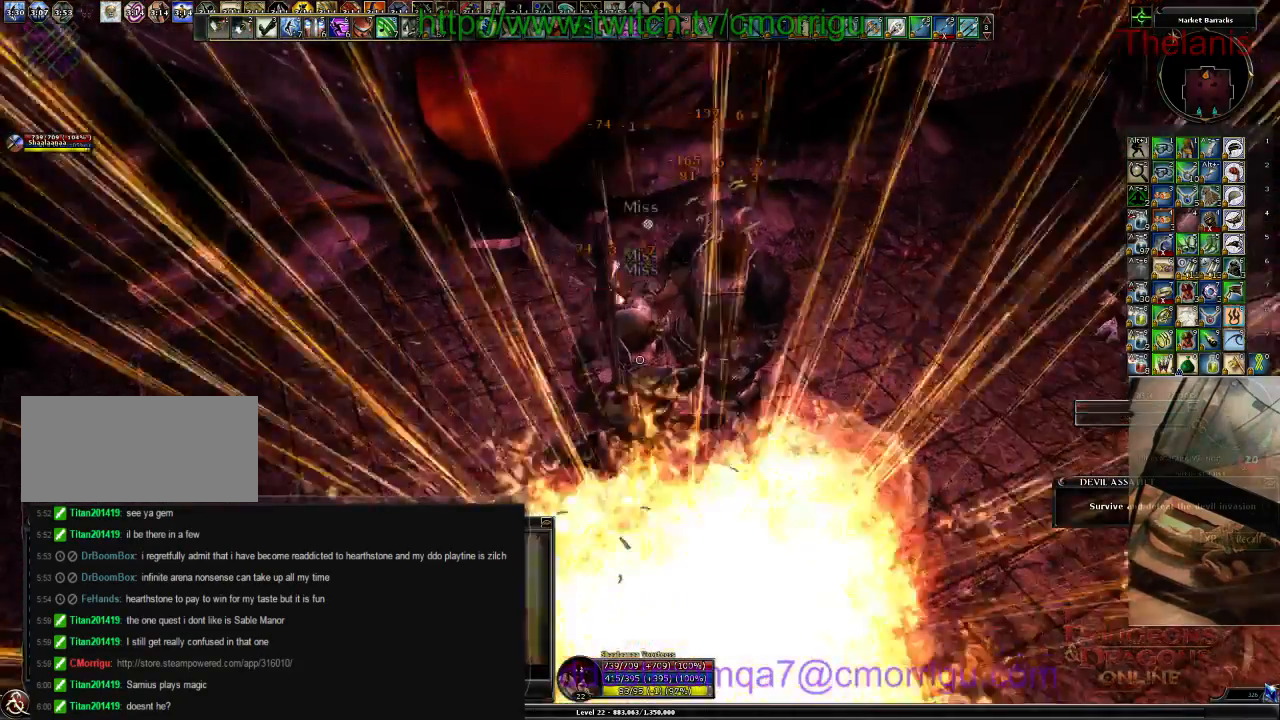
{"keys": ["a"], "events": [[400, "a", "down"]]}
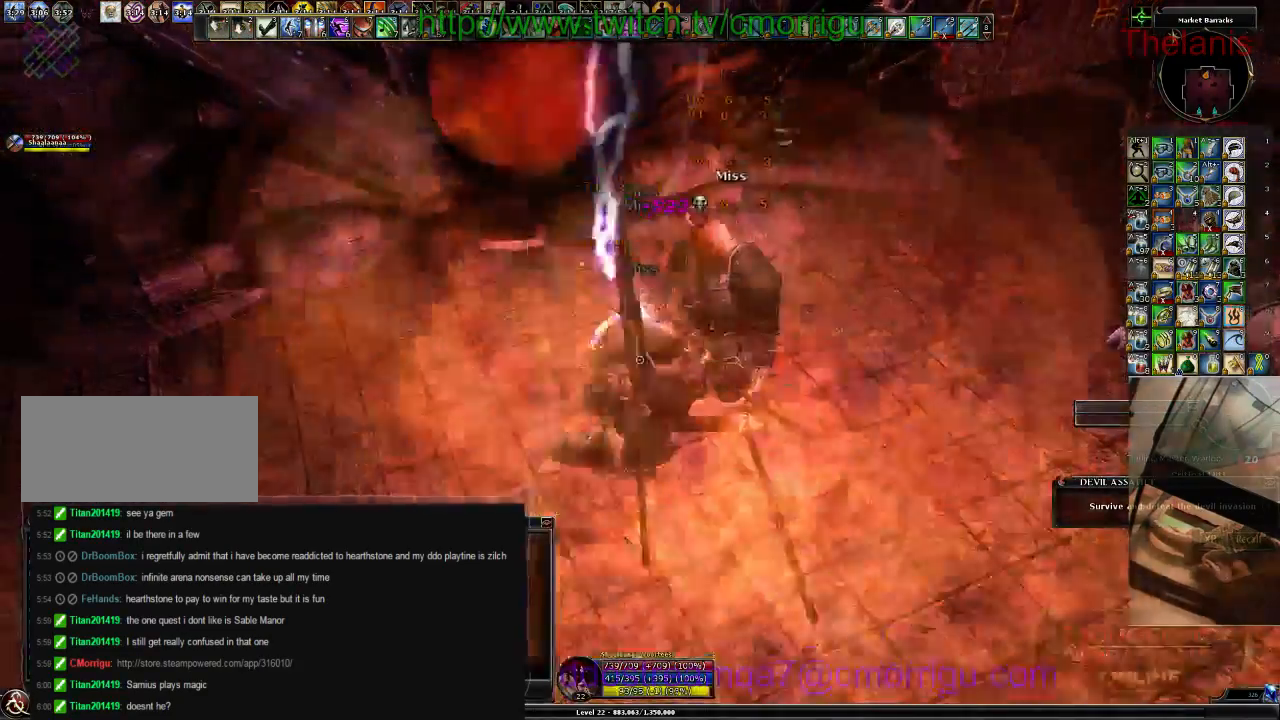
{"keys": ["d", "w"], "events": [[67, "w", "down"], [200, "a", "up"], [467, "d", "down"]]}
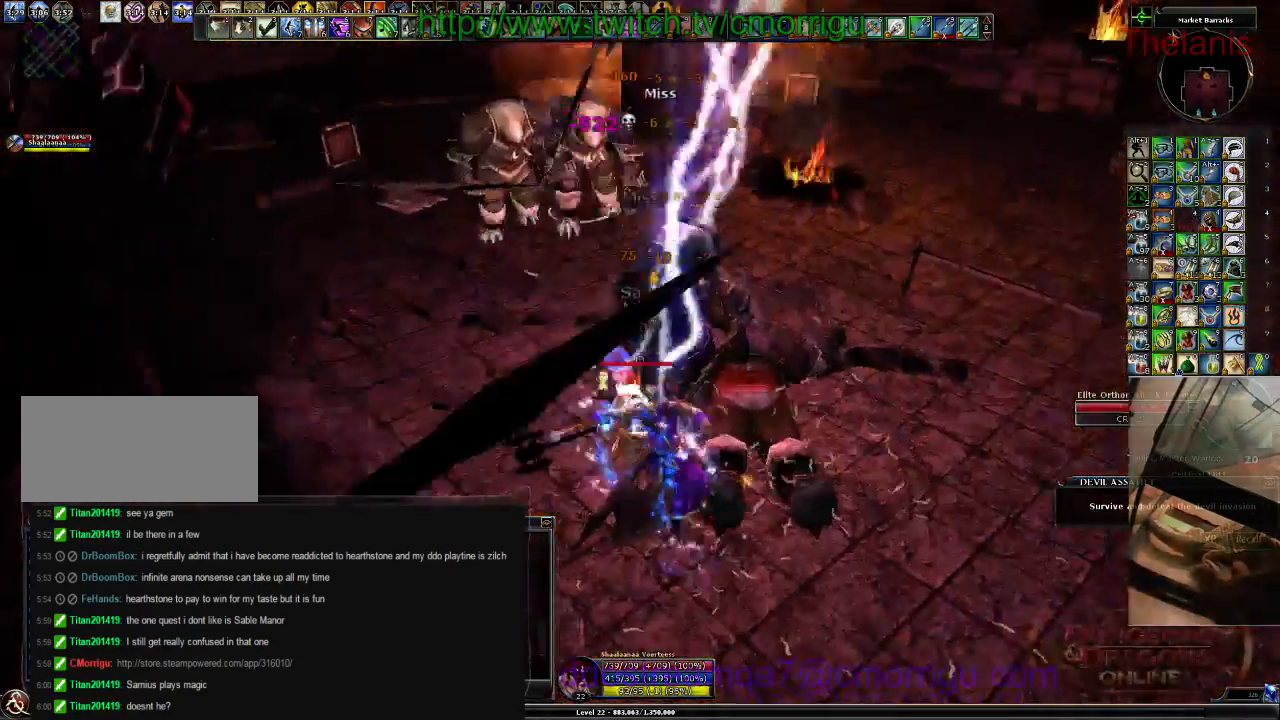
{"keys": ["w"], "events": [[100, "d", "up"]]}
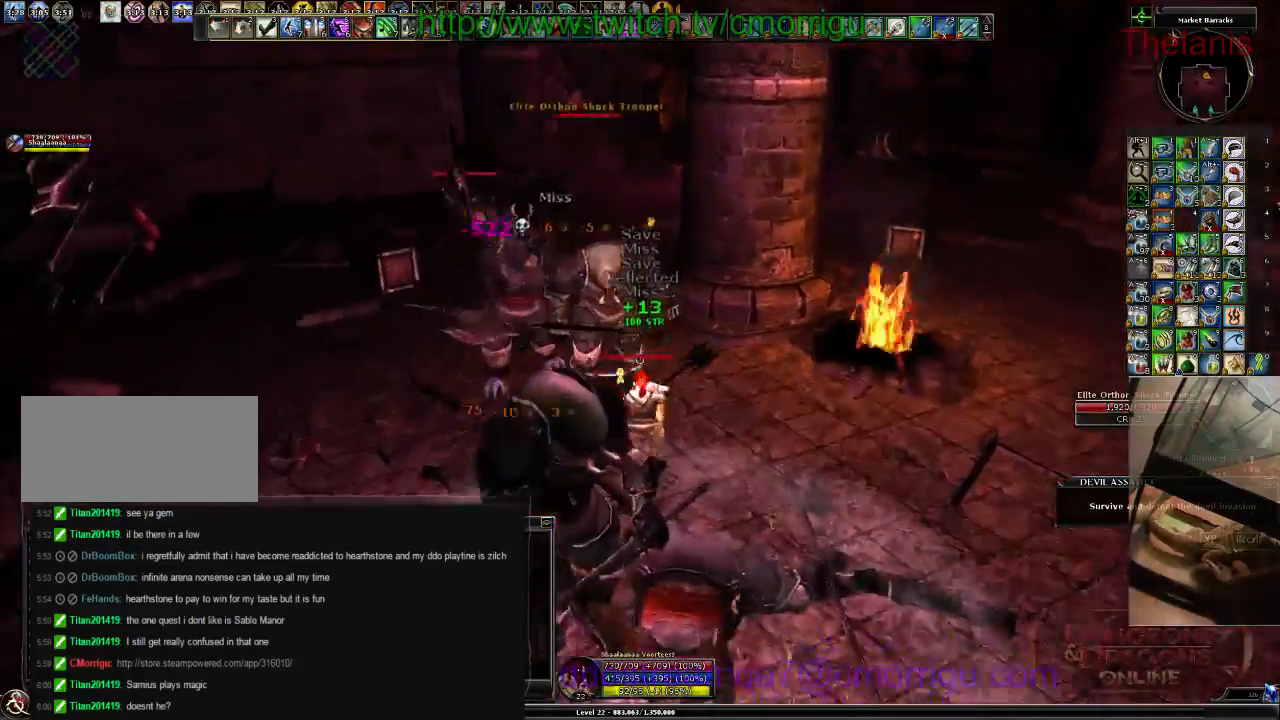
{"keys": ["a"], "events": [[100, "1", "down"], [300, "1", "up"], [300, "w", "up"], [367, "a", "down"]]}
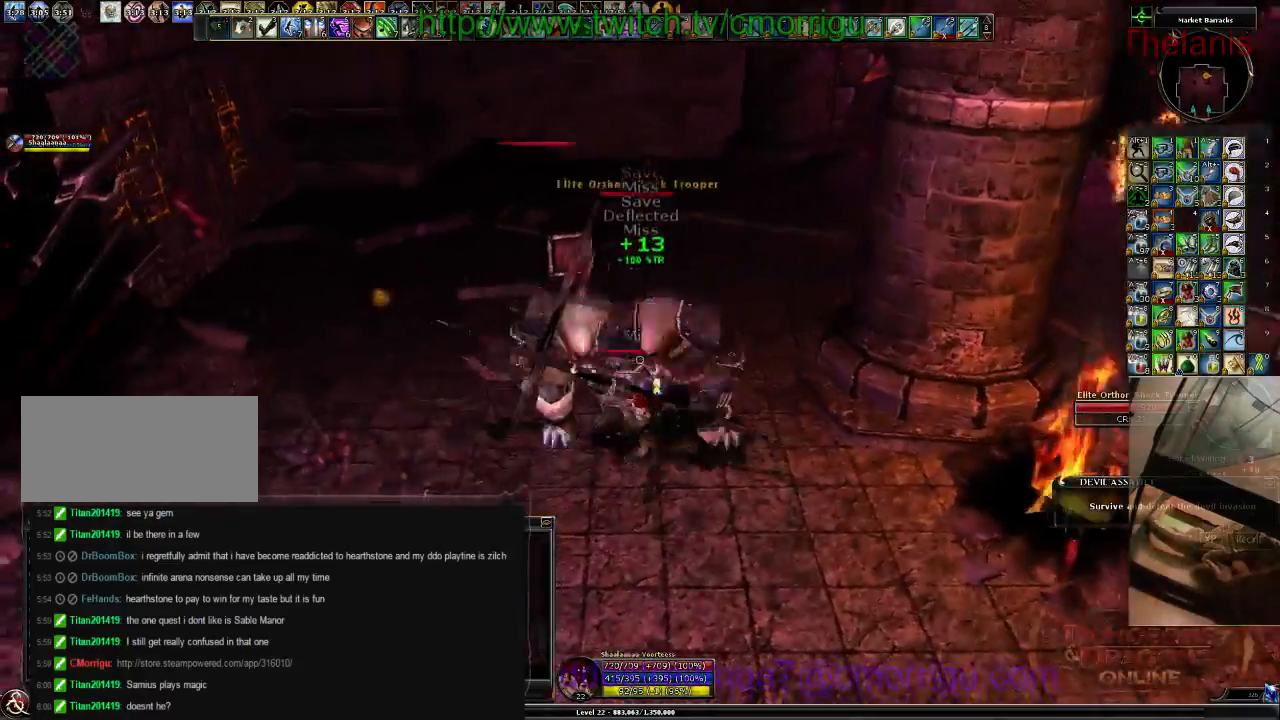
{"keys": [], "events": [[34, "2", "down"], [67, "a", "up"], [234, "2", "up"]]}
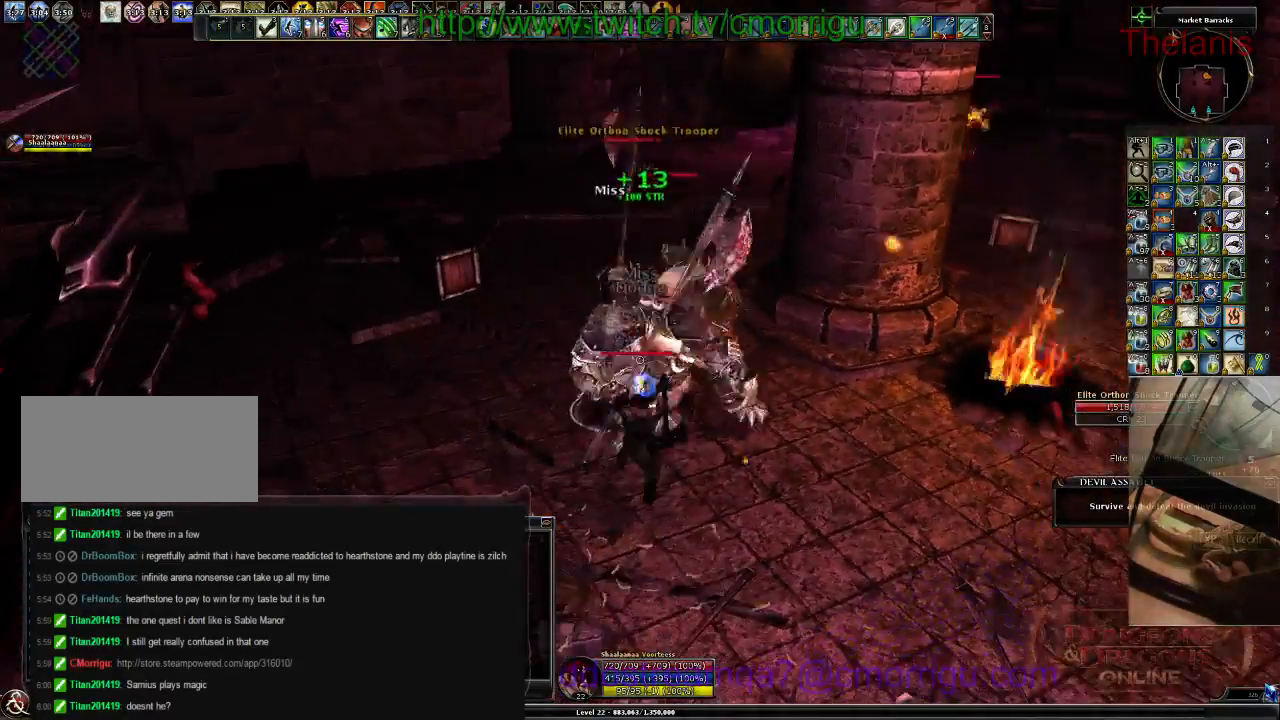
{"keys": [], "events": []}
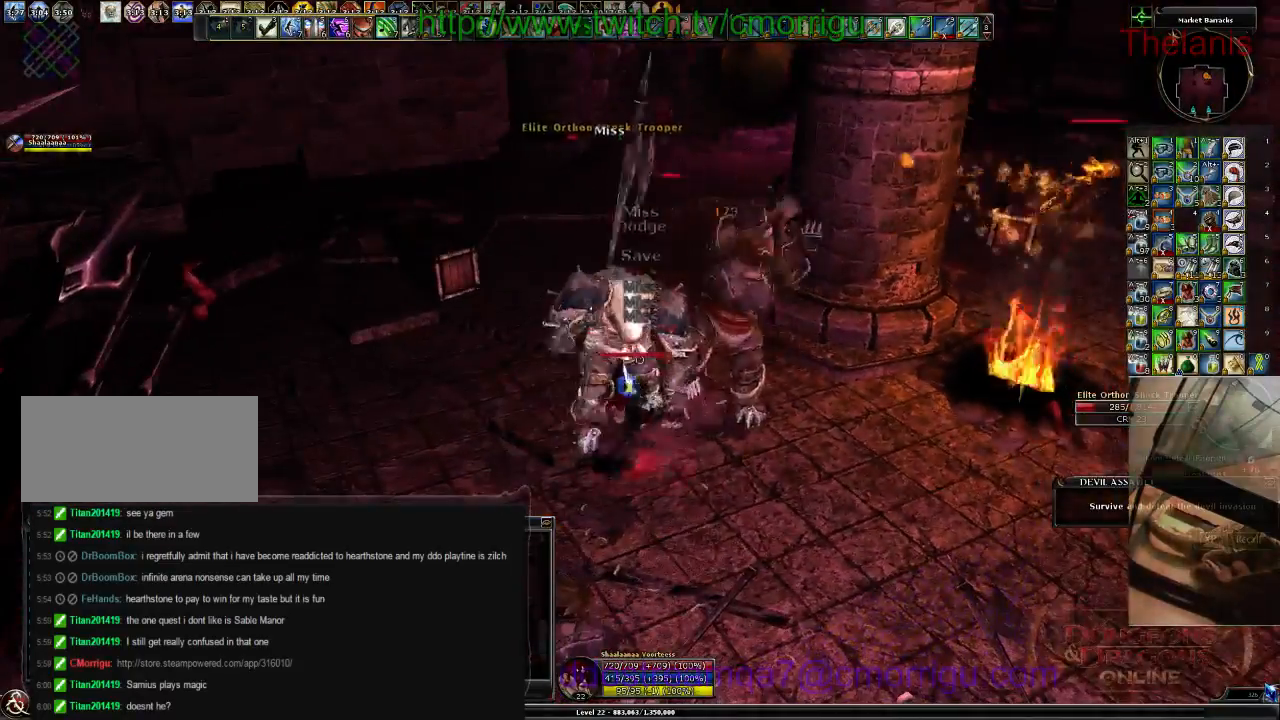
{"keys": [], "events": []}
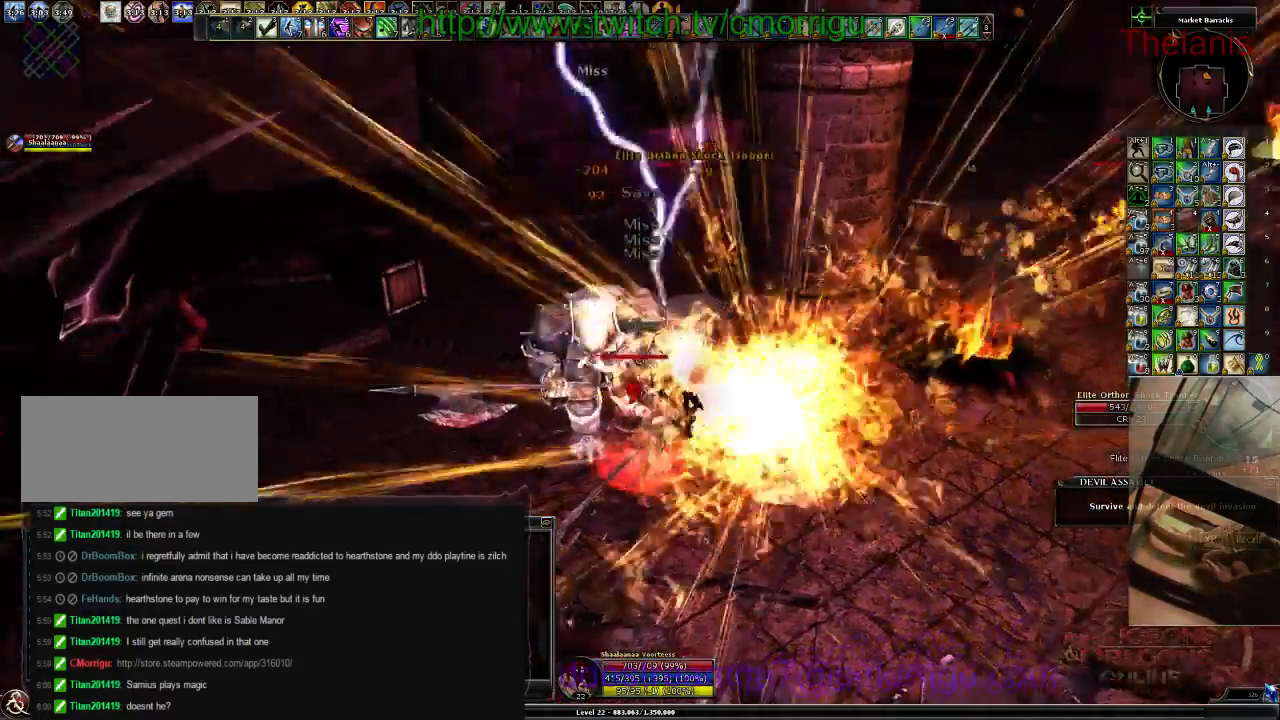
{"keys": [], "events": []}
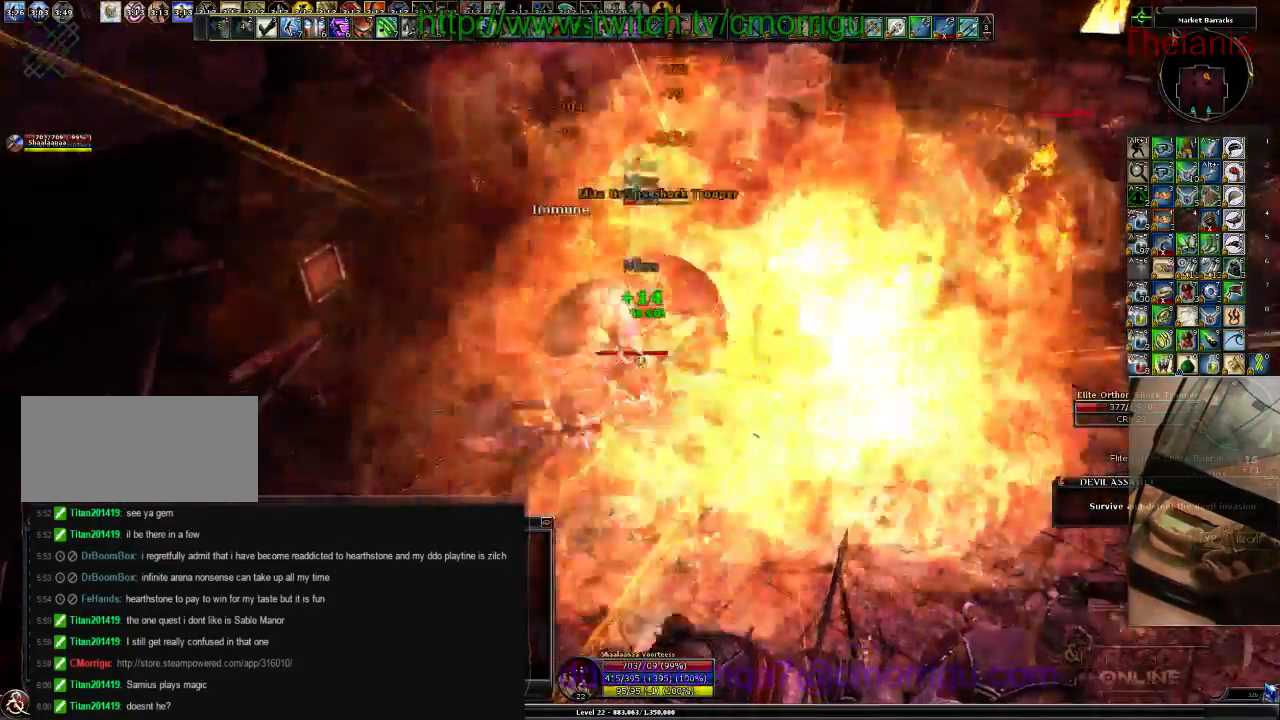
{"keys": [], "events": []}
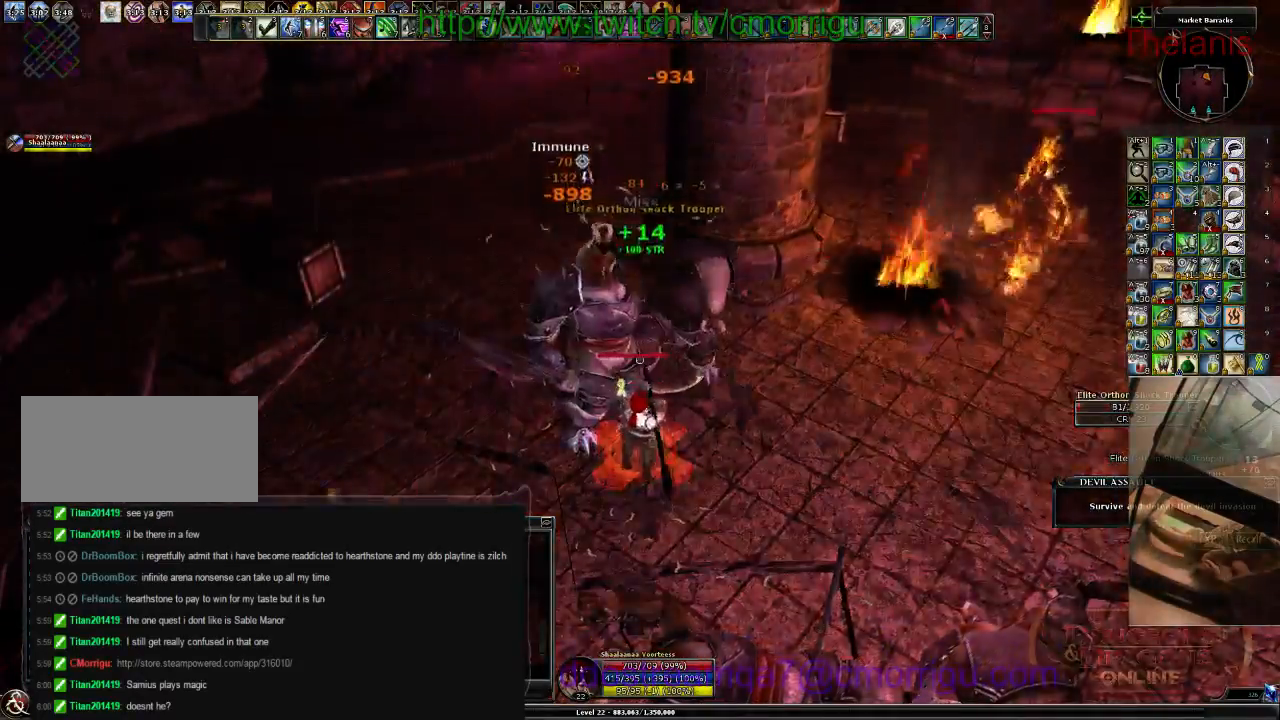
{"keys": [], "events": []}
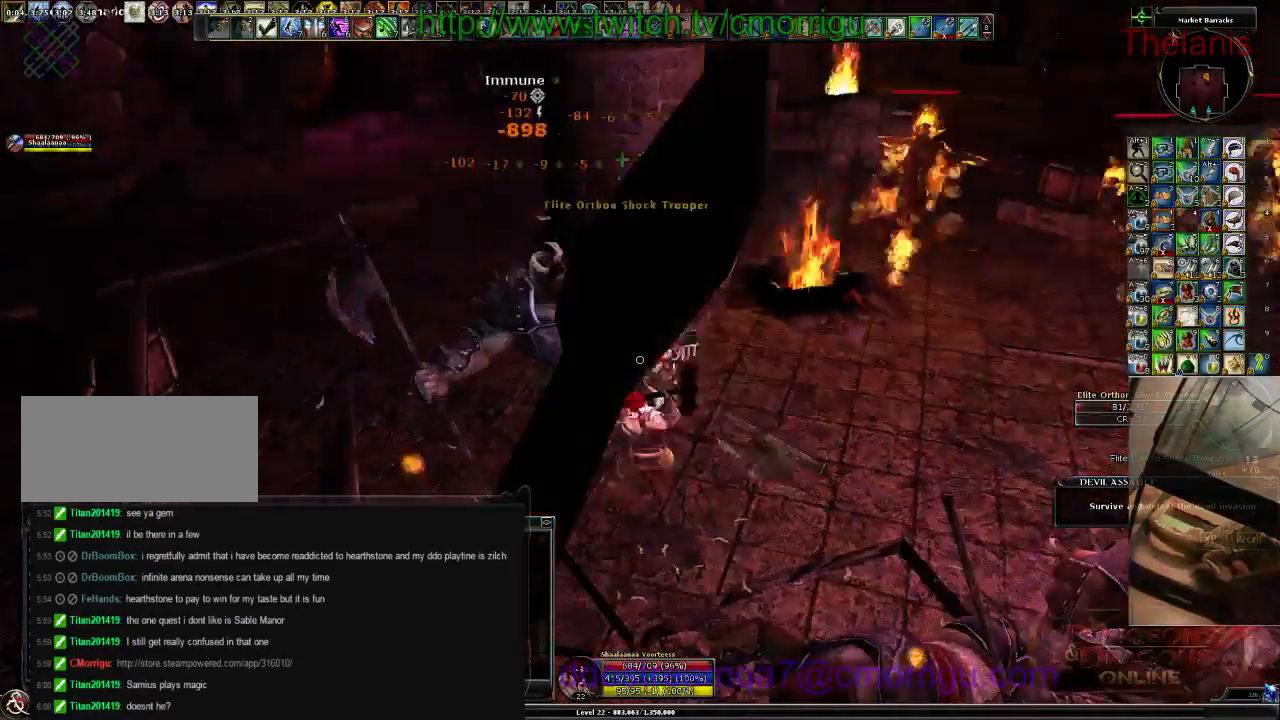
{"keys": ["d", "w"], "events": [[200, "d", "down"], [200, "w", "down"]]}
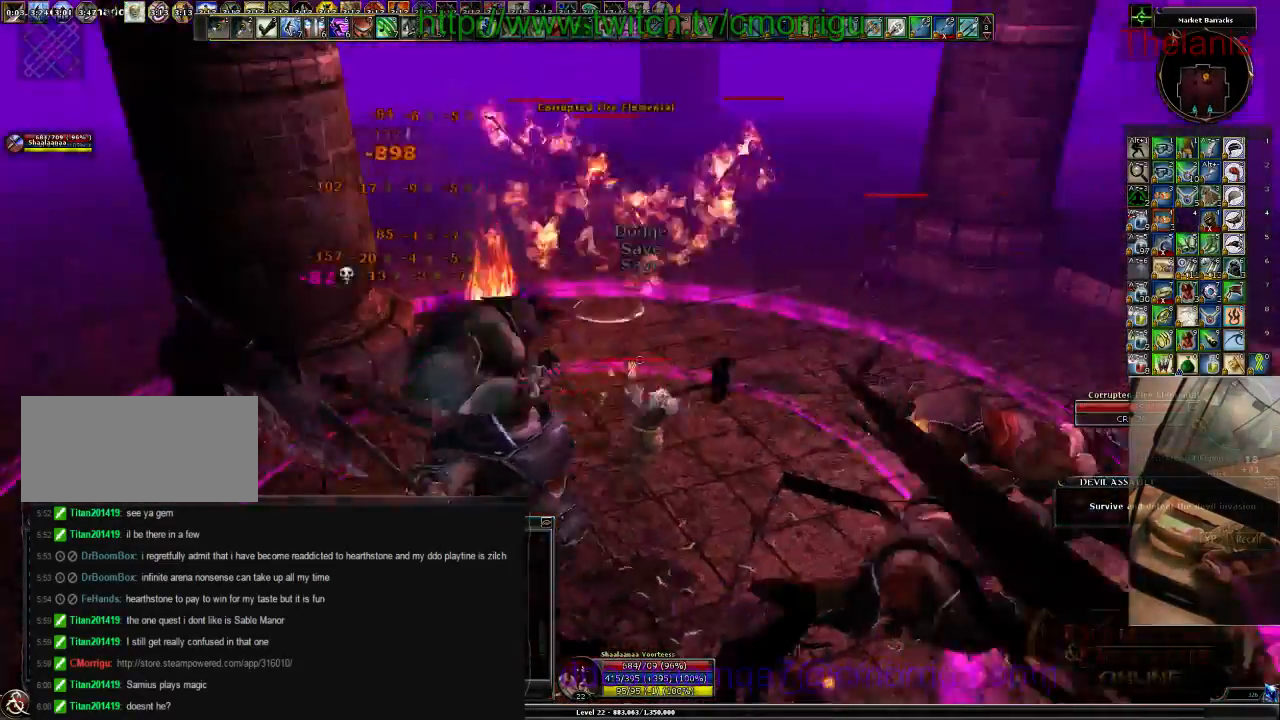
{"keys": ["d", "w"]}
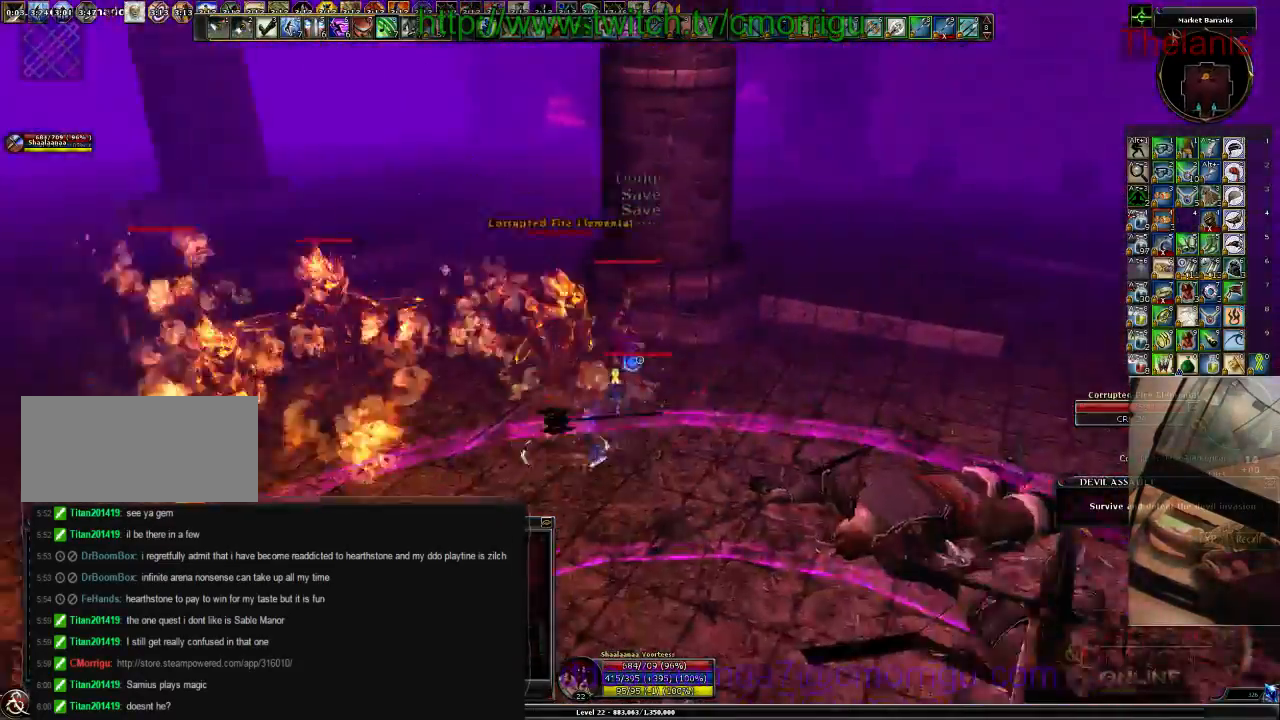
{"keys": []}
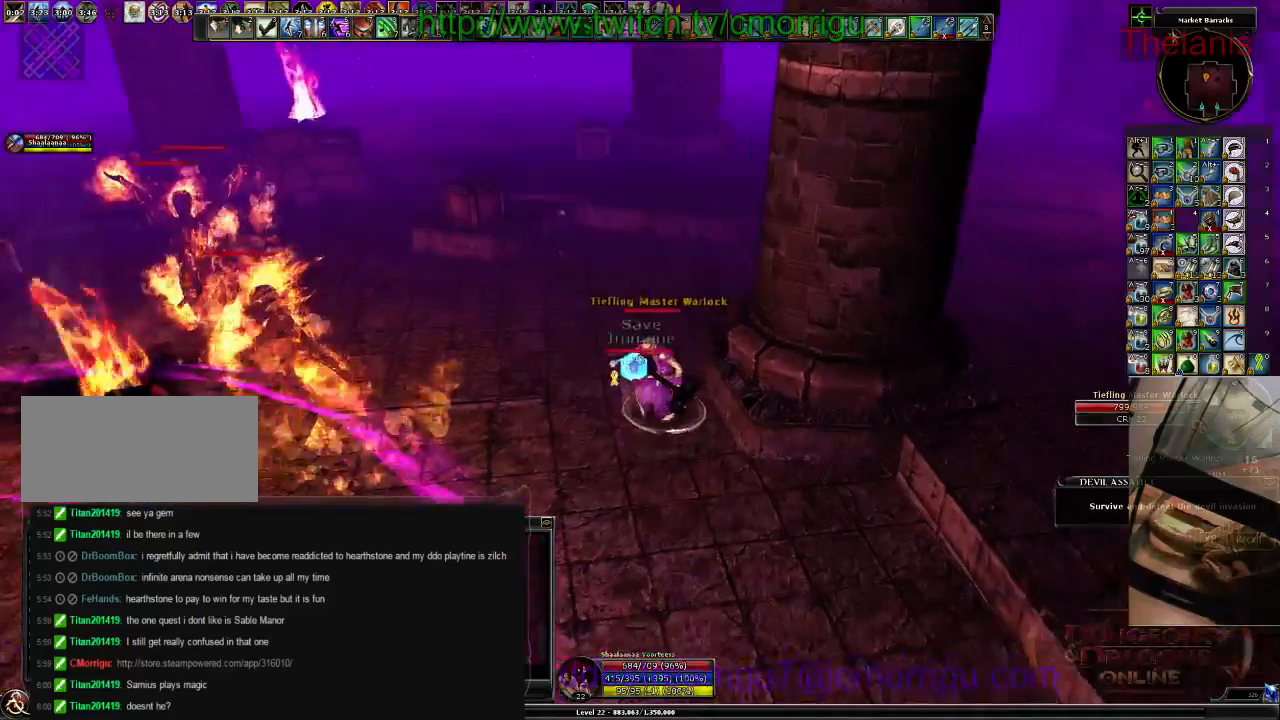
{"keys": [], "events": [[134, "2", "down"], [300, "2", "up"]]}
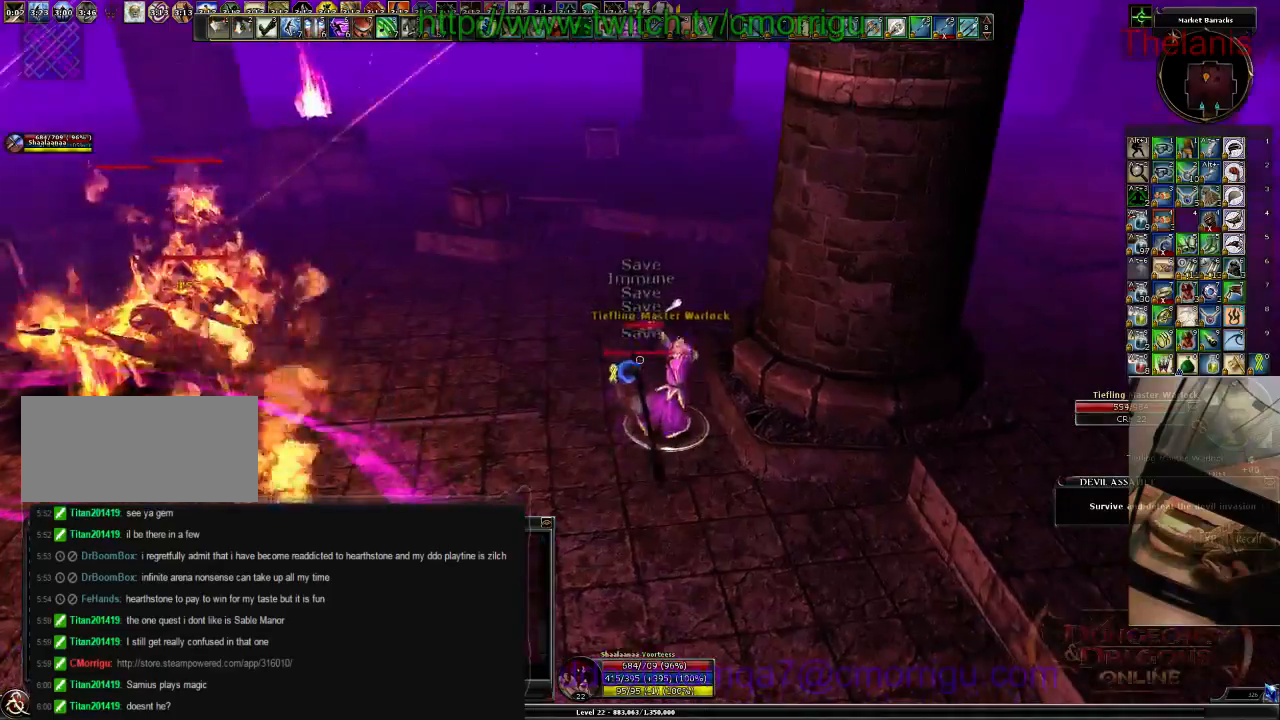
{"keys": []}